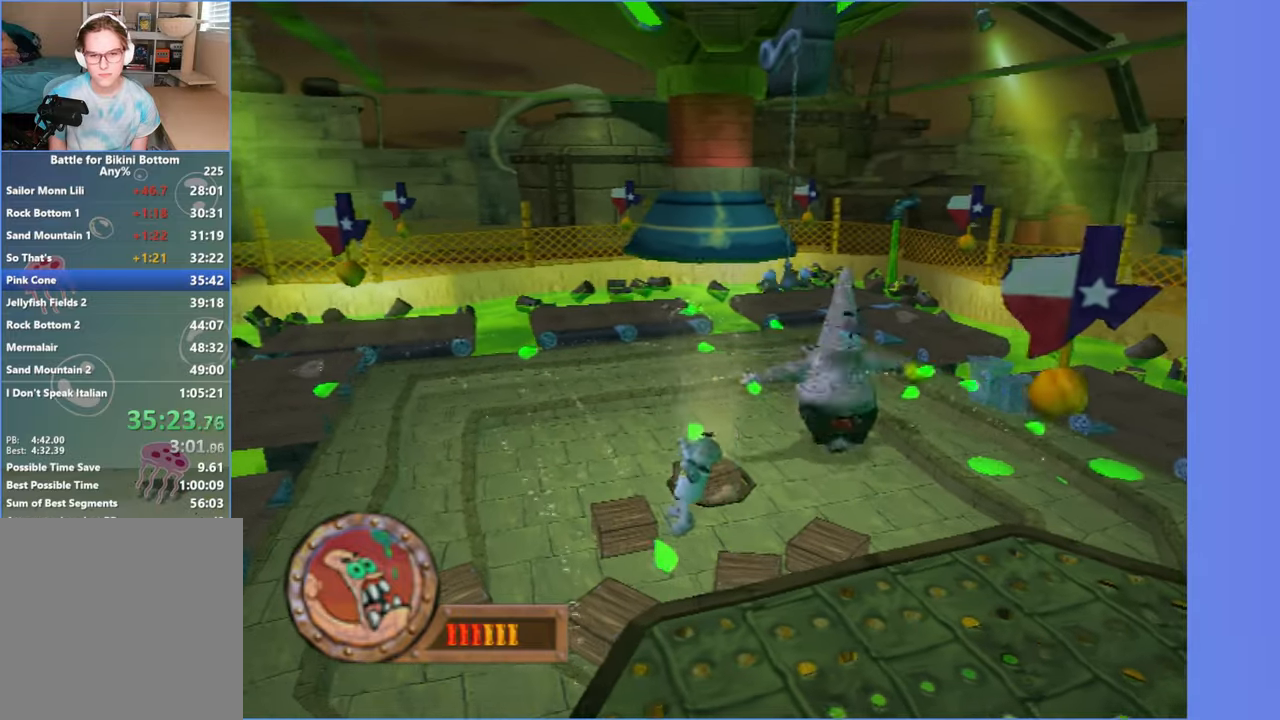
Gameplay with a controller (Xbox layout); each line is a JSON object with the inputs held at the frame after it. "events" lists button and stick changes between this image and that frame as [ms after this image, input, new state], when the widget could be followed in between. Not read: L3 R3.
{"buttons": [], "left_stick": "left", "right_stick": "center", "events": [[183, "A", "up"], [300, "B", "down"], [317, "left_stick", "center"], [417, "B", "up"], [500, "left_stick", "left"]]}
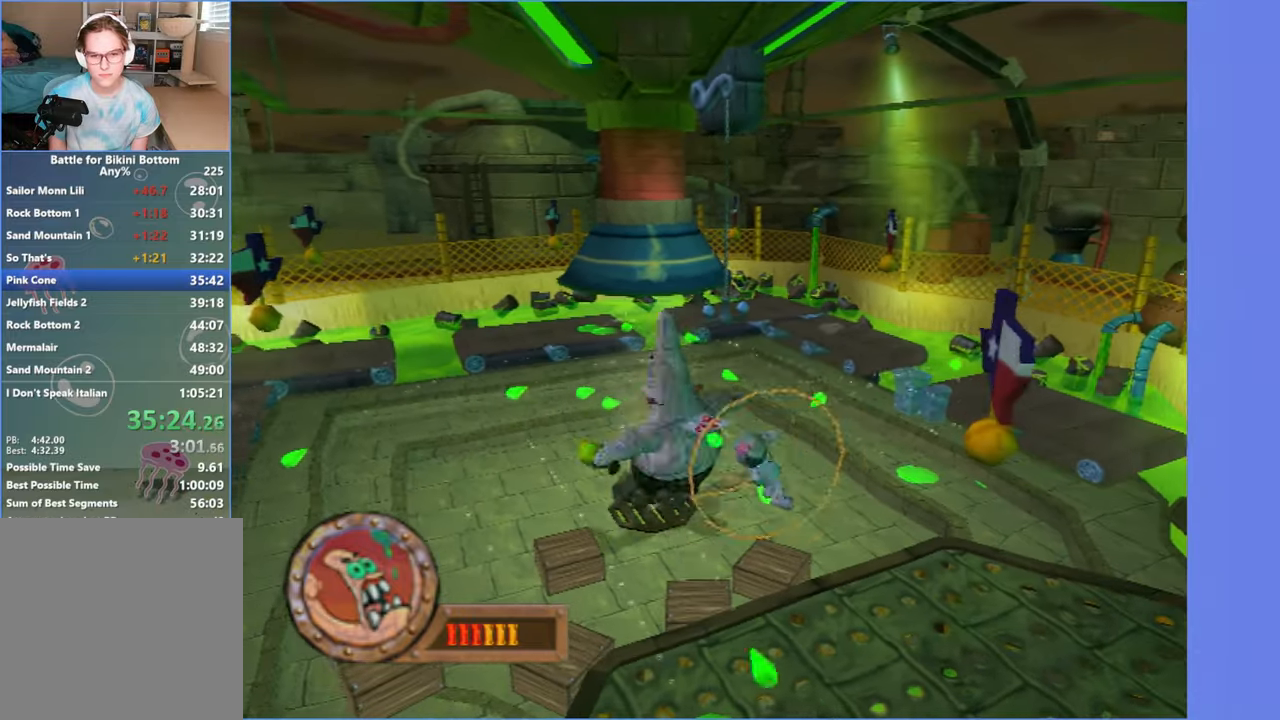
{"buttons": ["A"], "left_stick": "left", "right_stick": "center", "events": [[350, "A", "down"]]}
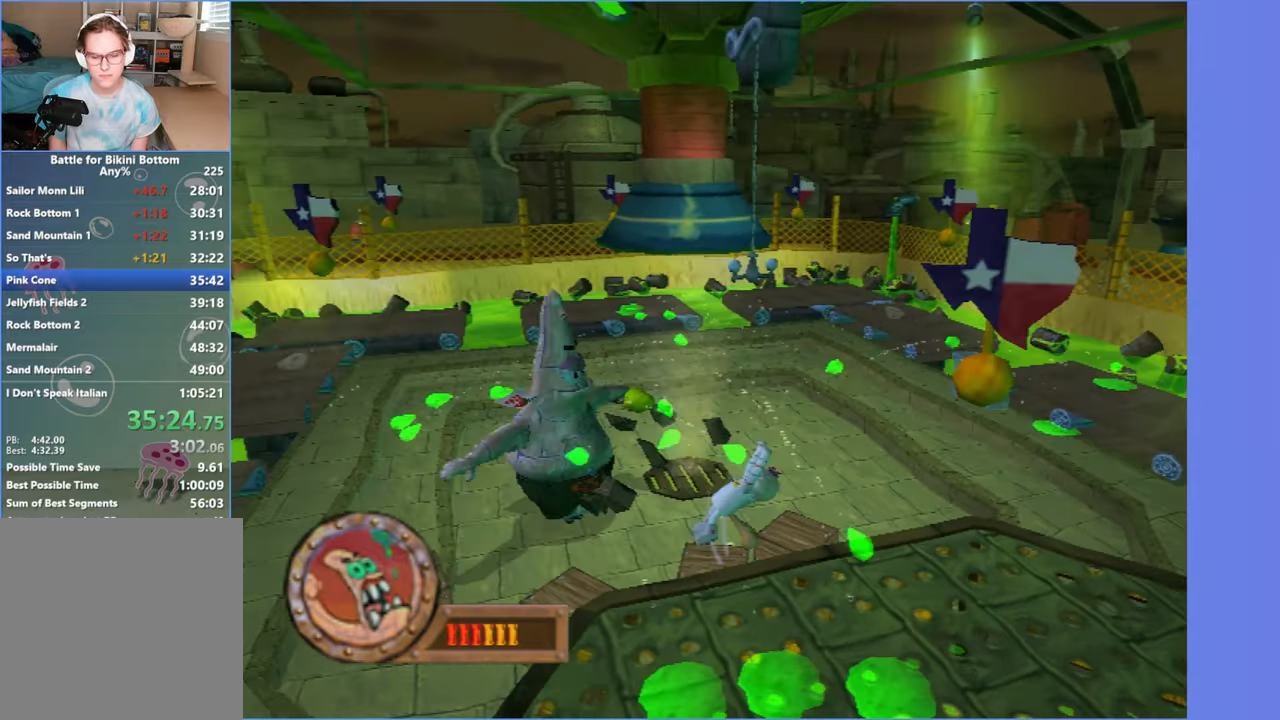
{"buttons": ["A"], "left_stick": "right", "right_stick": "center", "events": [[133, "A", "up"], [300, "left_stick", "right"], [367, "A", "down"]]}
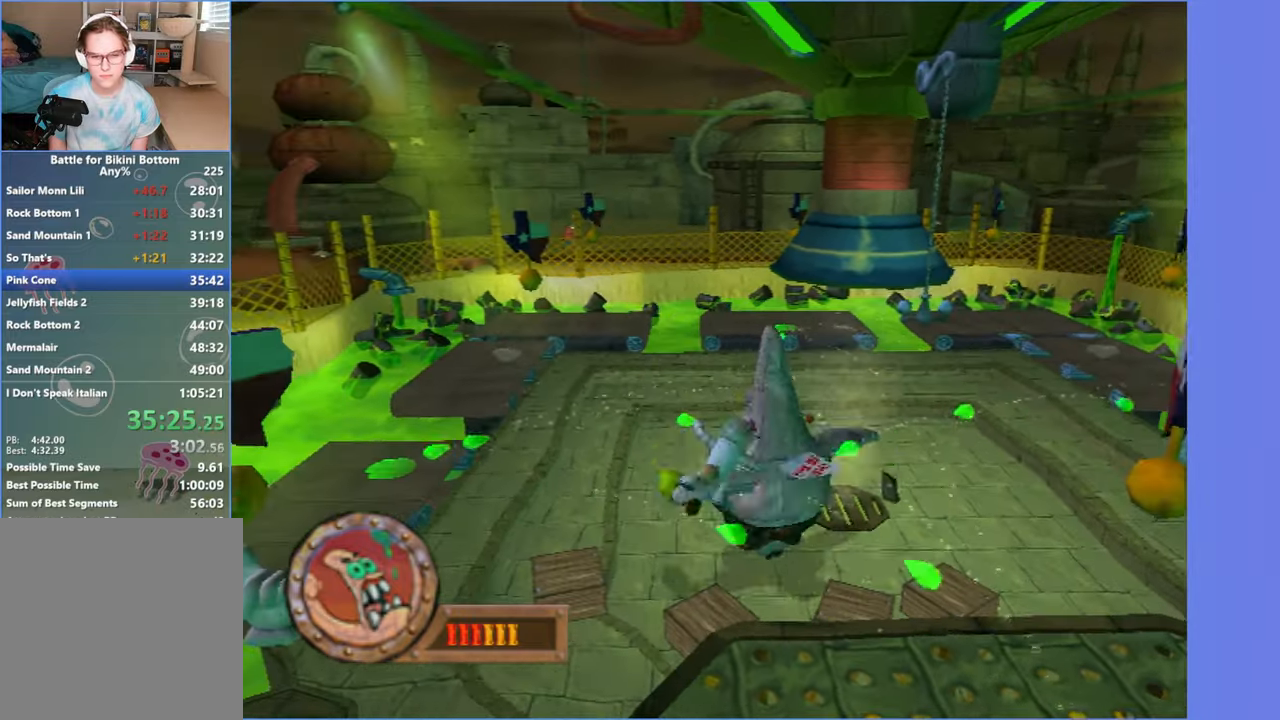
{"buttons": [], "left_stick": "up", "right_stick": "center", "events": [[50, "A", "up"], [167, "B", "down"], [183, "left_stick", "center"], [317, "B", "up"], [500, "left_stick", "up"]]}
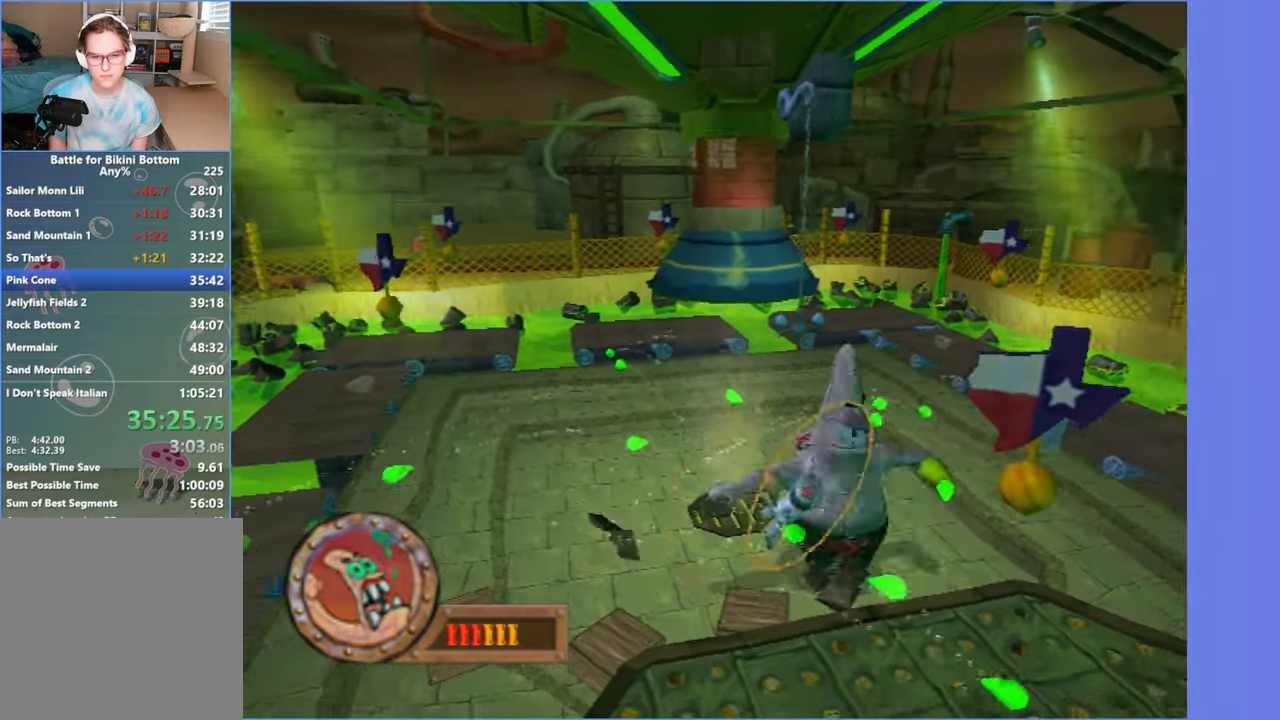
{"buttons": [], "left_stick": "up", "right_stick": "center", "events": [[250, "A", "down"], [383, "left_stick", "up-left"], [483, "A", "up"], [500, "left_stick", "up"]]}
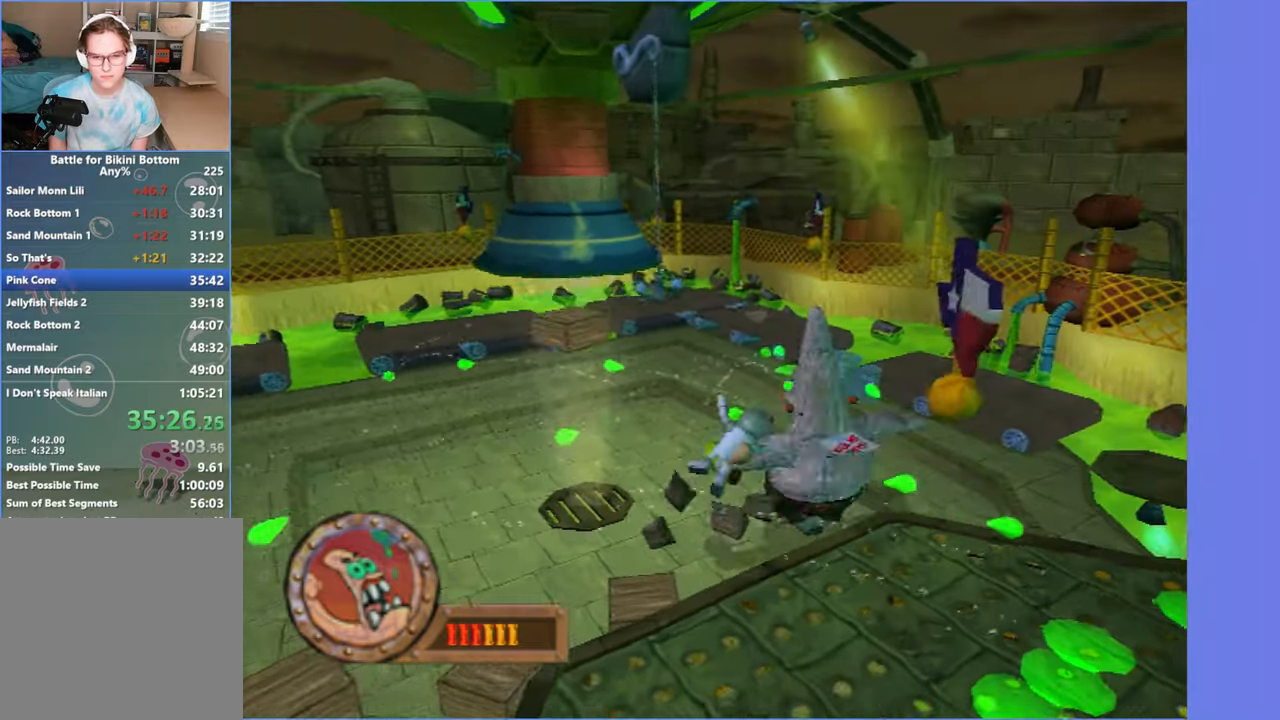
{"buttons": ["A"], "left_stick": "up-right", "right_stick": "center", "events": [[117, "left_stick", "up-right"], [250, "left_stick", "center"], [383, "left_stick", "up-right"], [483, "A", "down"]]}
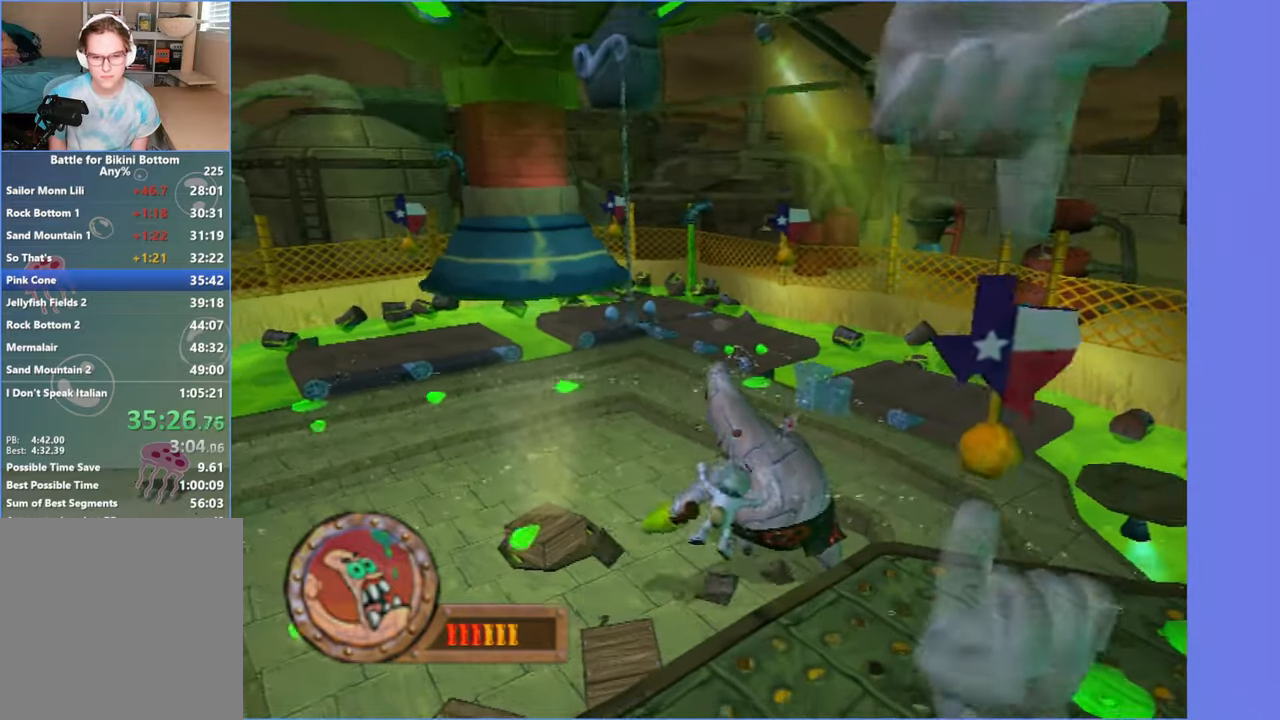
{"buttons": [], "left_stick": "up-right", "right_stick": "center", "events": [[267, "A", "up"]]}
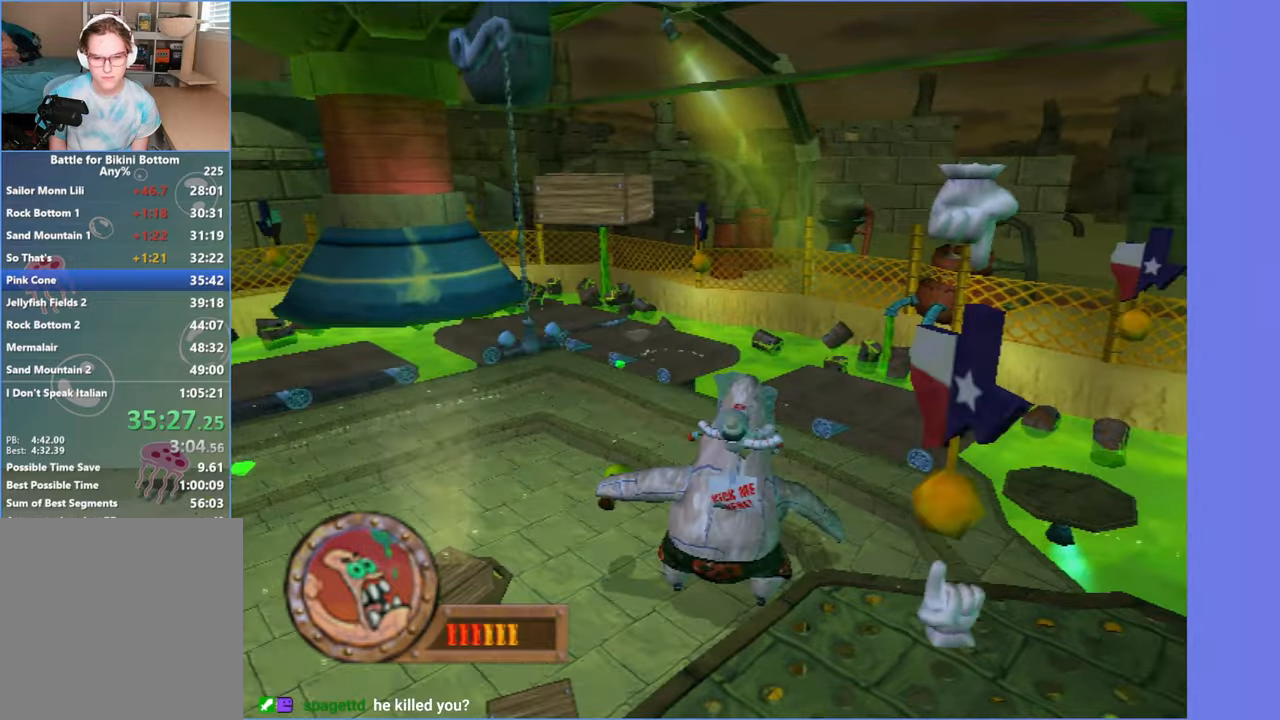
{"buttons": [], "left_stick": "up", "right_stick": "center", "events": [[184, "left_stick", "up"]]}
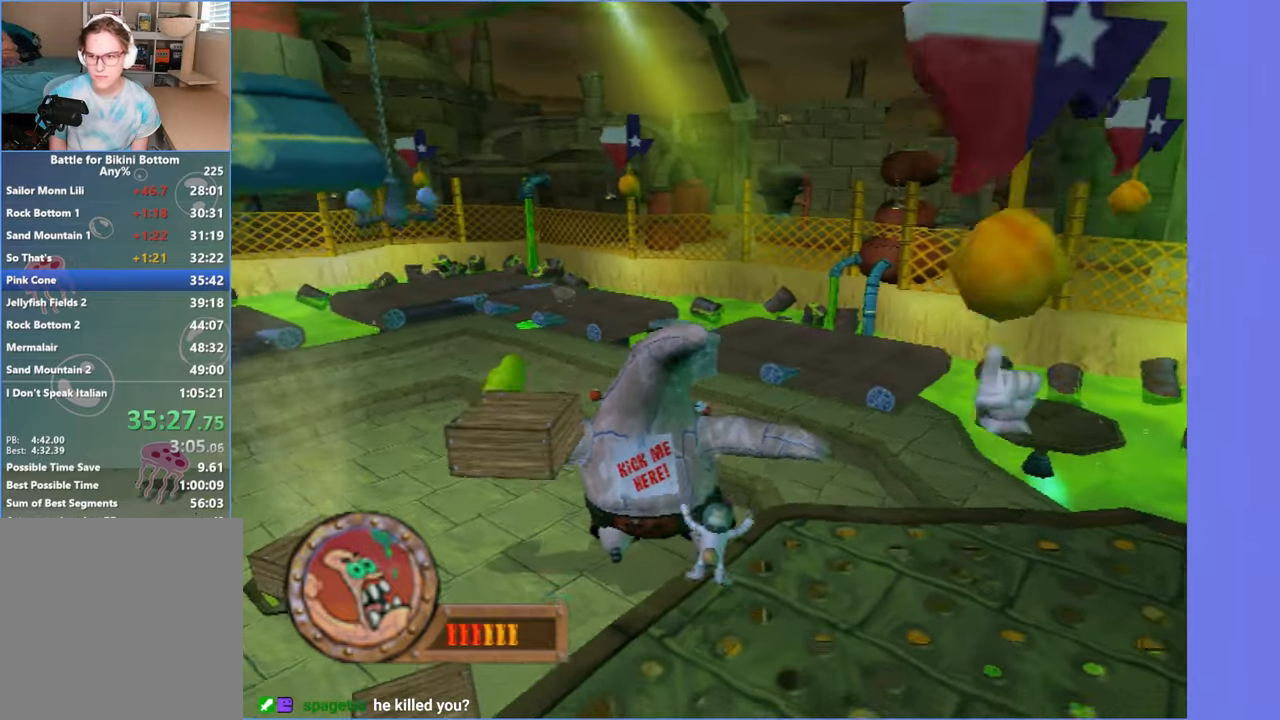
{"buttons": ["X"], "left_stick": "up", "right_stick": "center", "events": [[234, "A", "down"], [400, "A", "up"], [467, "X", "down"]]}
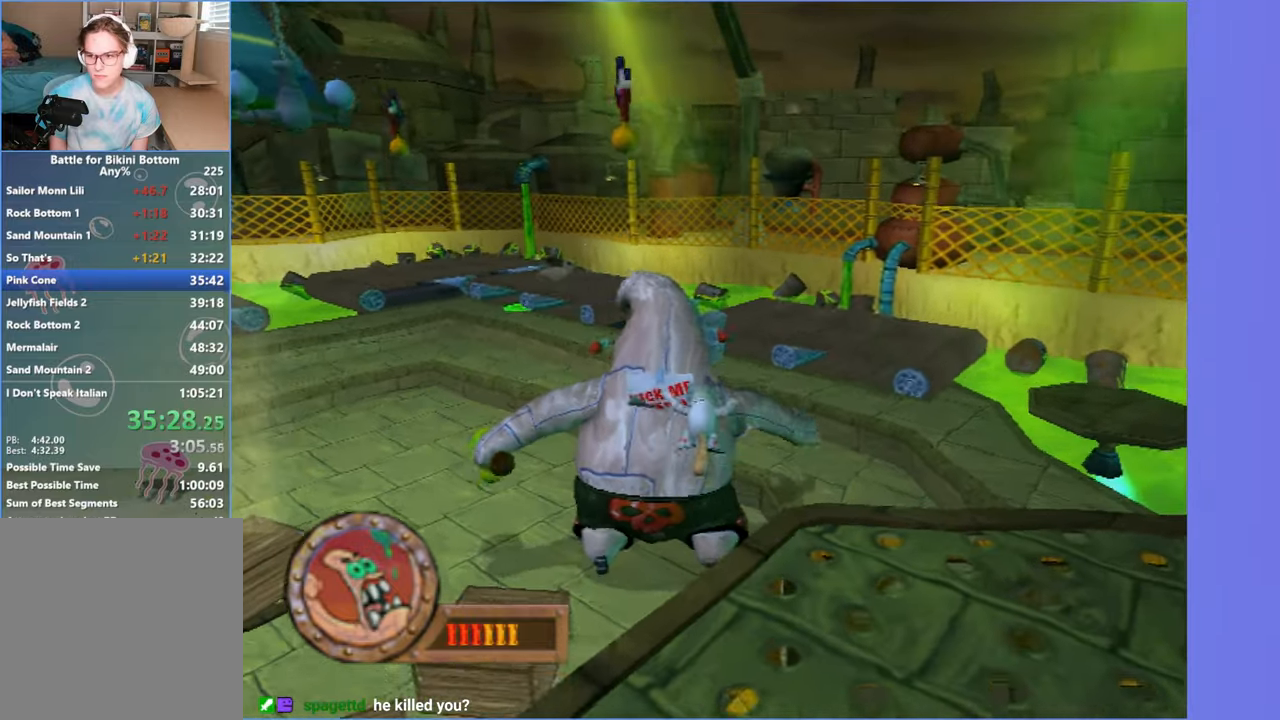
{"buttons": [], "left_stick": "right", "right_stick": "center", "events": [[100, "X", "up"], [500, "left_stick", "right"]]}
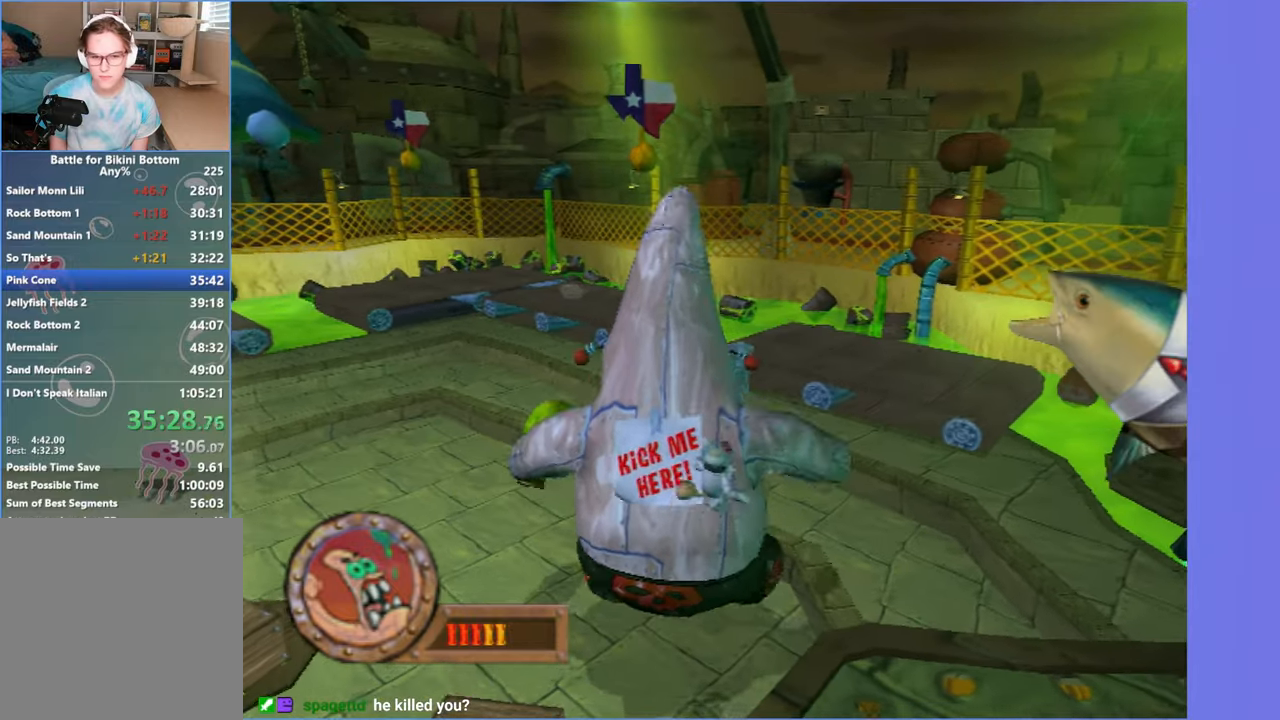
{"buttons": [], "left_stick": "down-right", "right_stick": "center", "events": [[34, "left_stick", "down-right"], [200, "left_stick", "down"], [434, "left_stick", "down-right"]]}
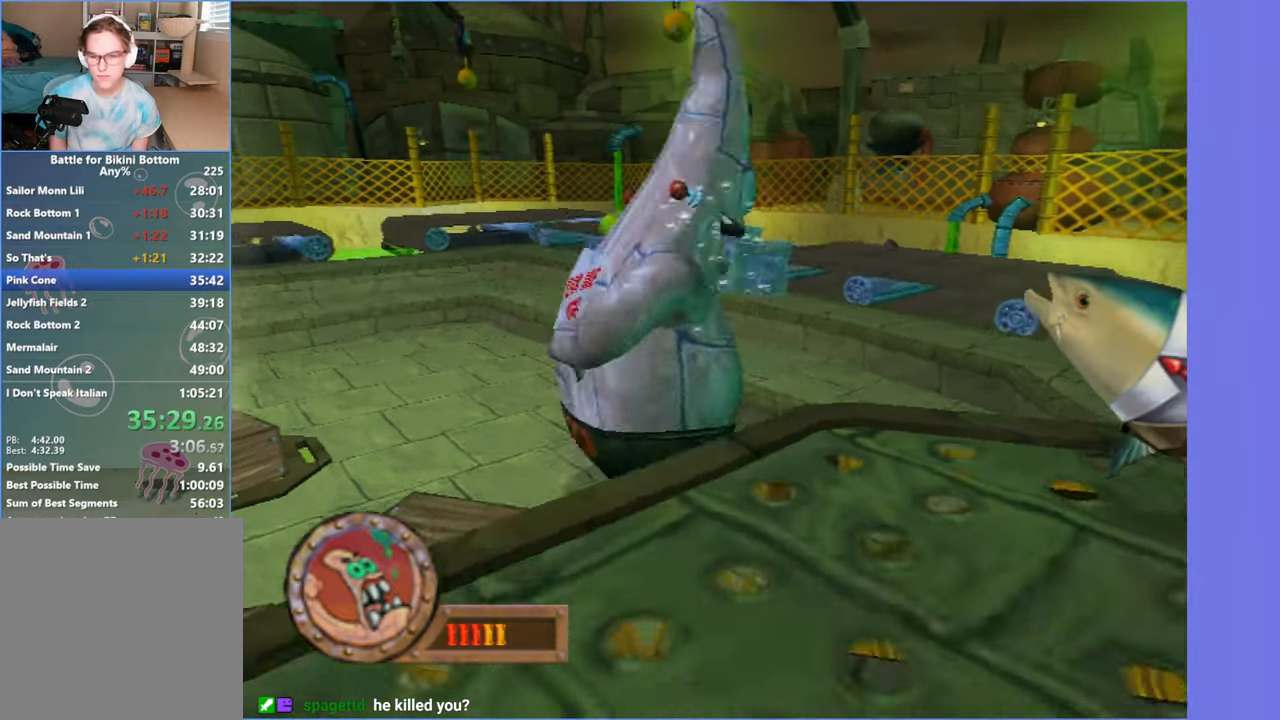
{"buttons": [], "left_stick": "down-right", "right_stick": "center", "events": [[17, "left_stick", "right"], [50, "A", "down"], [200, "A", "up"], [434, "left_stick", "down-right"]]}
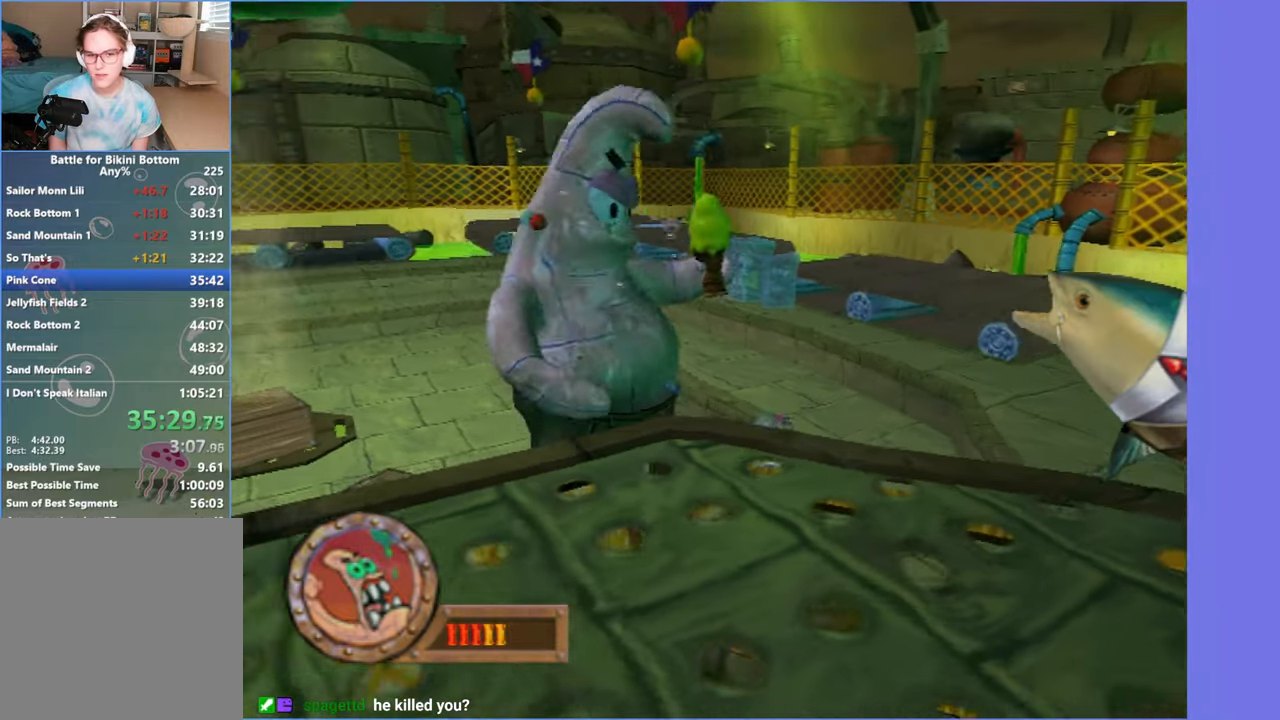
{"buttons": [], "left_stick": "down-left", "right_stick": "center", "events": [[250, "A", "down"], [367, "left_stick", "down-left"], [400, "A", "up"]]}
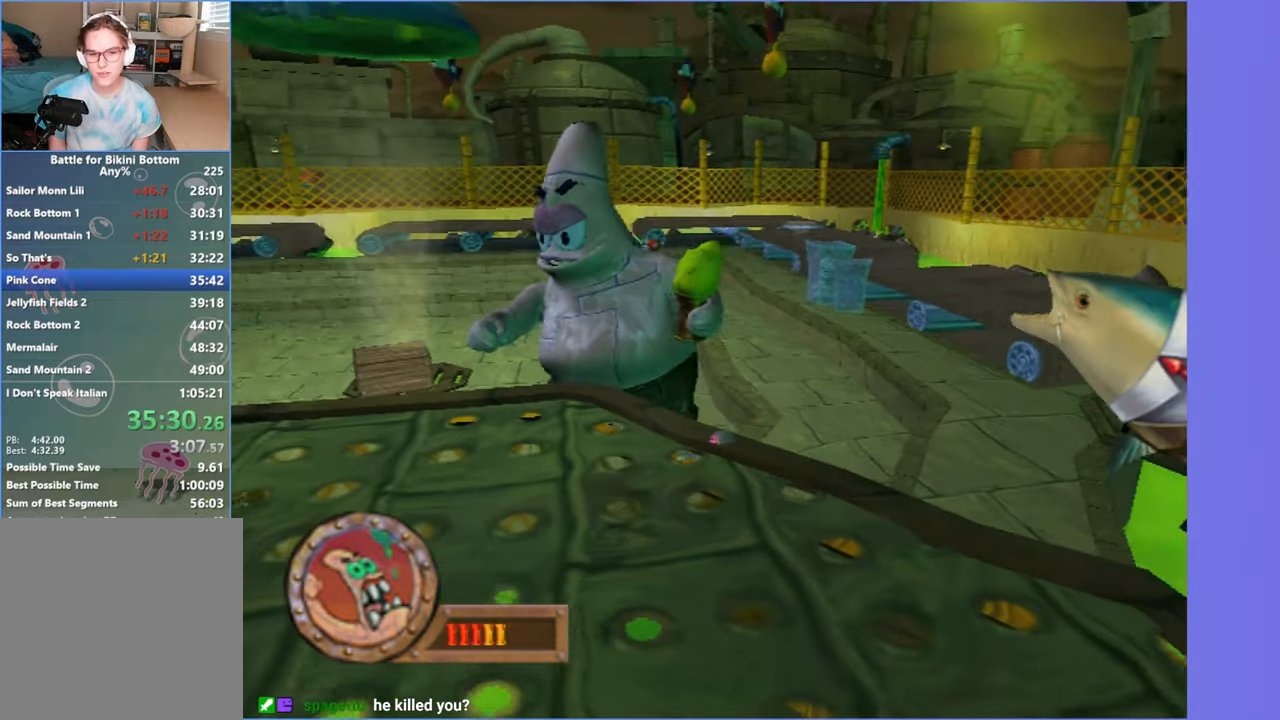
{"buttons": [], "left_stick": "right", "right_stick": "center", "events": [[17, "A", "down"], [300, "A", "up"], [400, "left_stick", "right"]]}
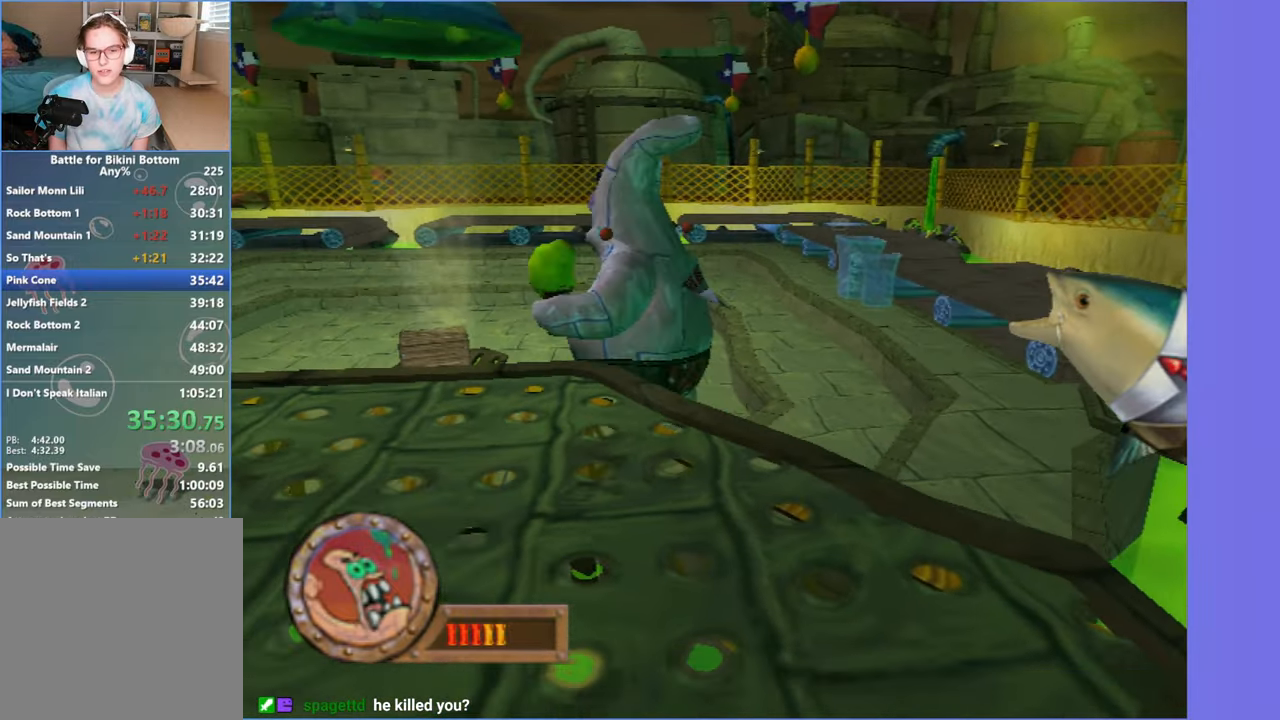
{"buttons": ["A"], "left_stick": "down-left", "right_stick": "center", "events": [[167, "A", "down"], [234, "left_stick", "down"], [284, "left_stick", "down-left"], [334, "A", "up"], [450, "A", "down"]]}
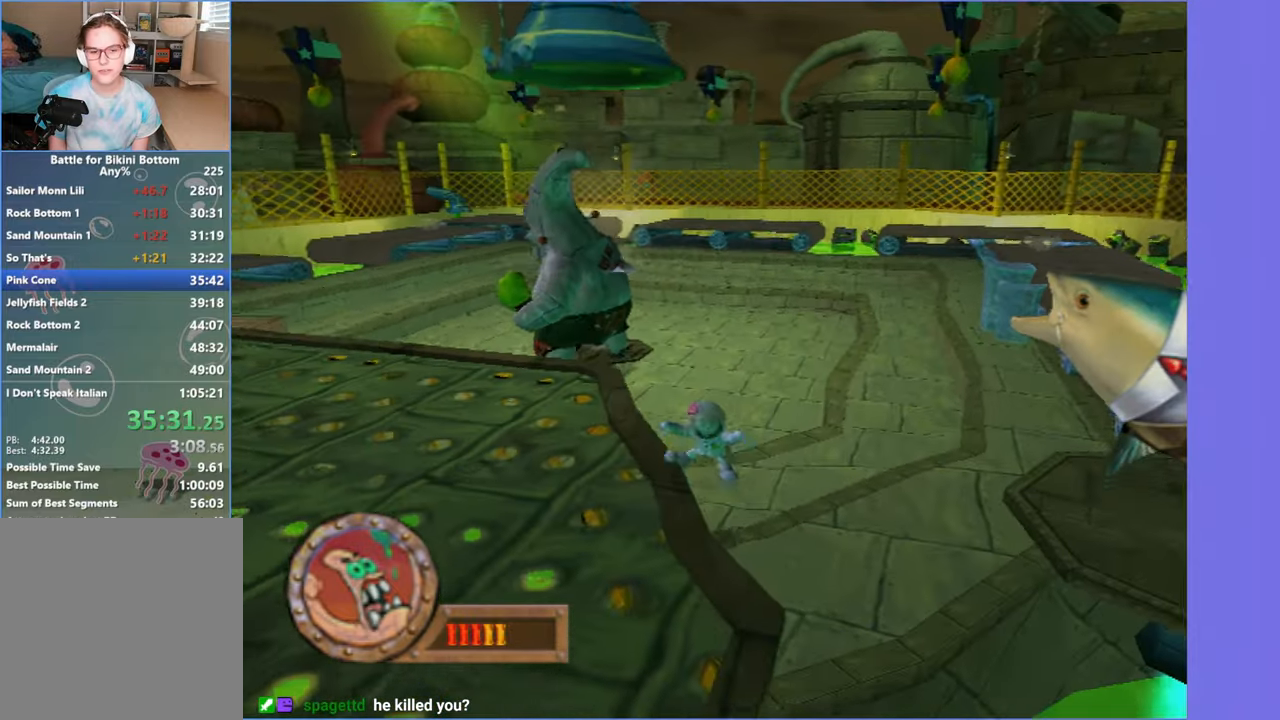
{"buttons": [], "left_stick": "left", "right_stick": "center", "events": [[17, "left_stick", "left"], [234, "A", "up"]]}
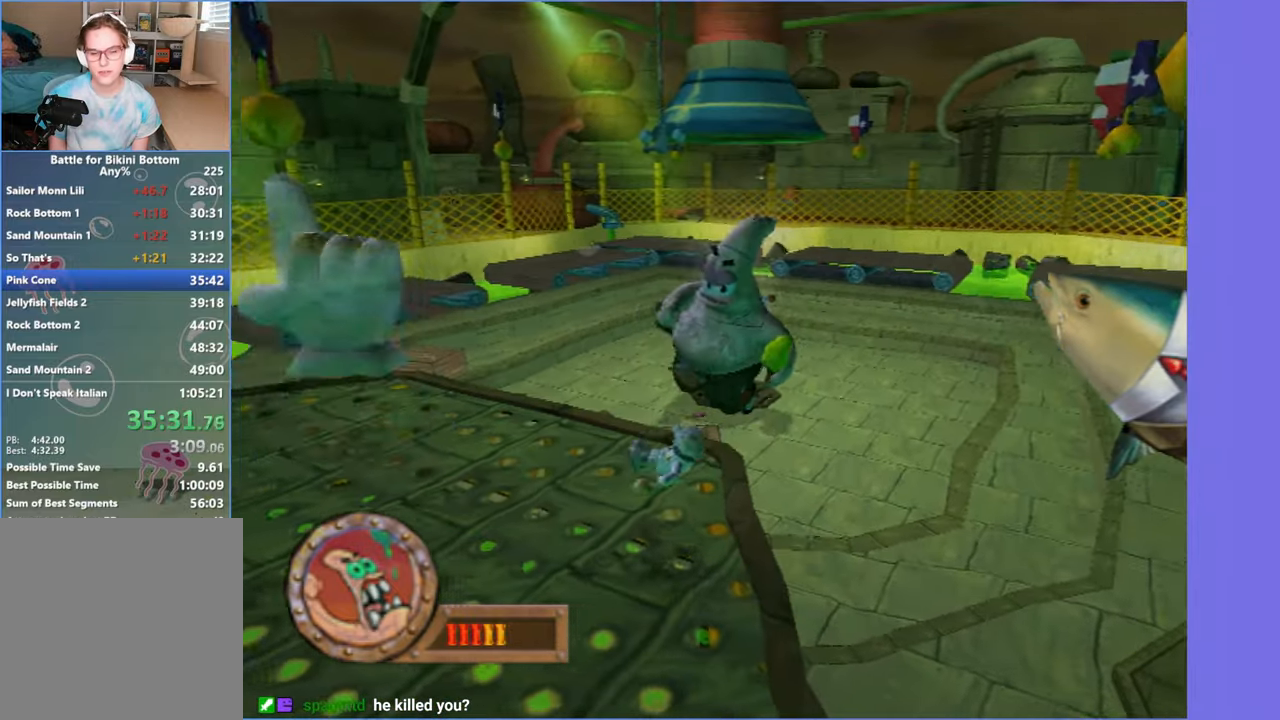
{"buttons": [], "left_stick": "up-left", "right_stick": "left", "events": [[284, "right_stick", "left"], [300, "left_stick", "up-left"]]}
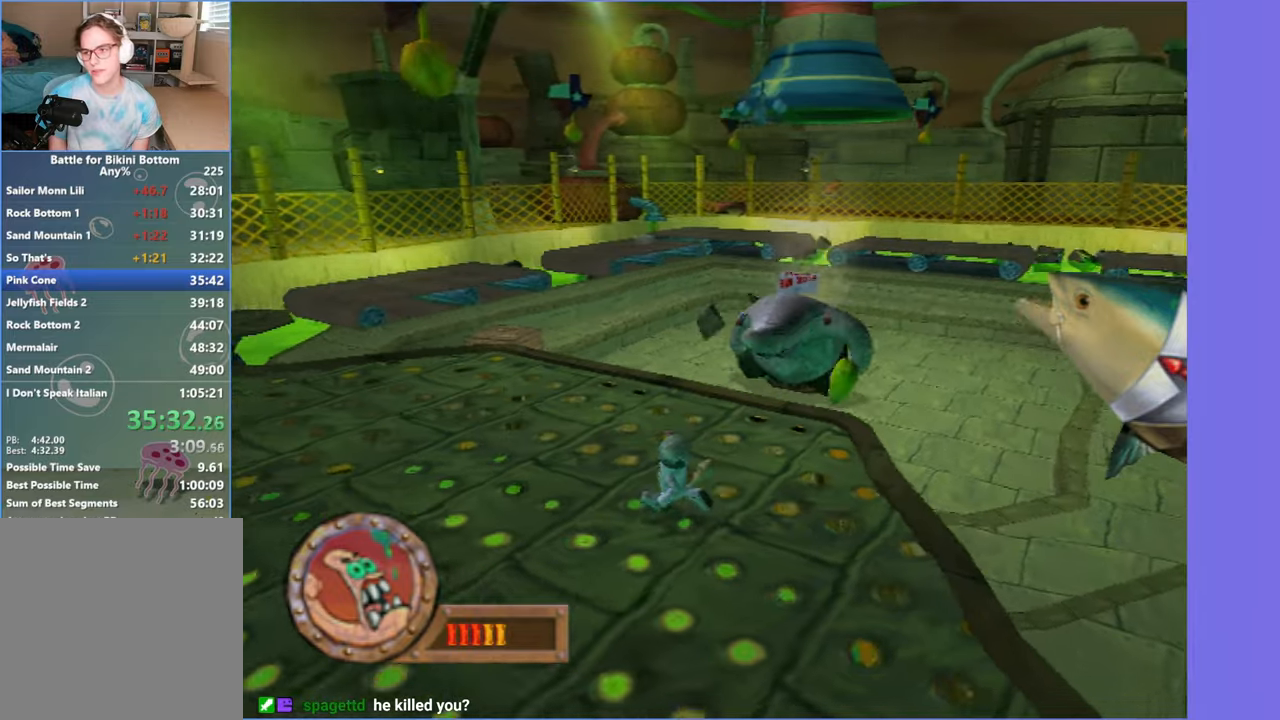
{"buttons": [], "left_stick": "up-left", "right_stick": "center", "events": [[66, "left_stick", "left"], [83, "right_stick", "center"], [300, "left_stick", "up-left"]]}
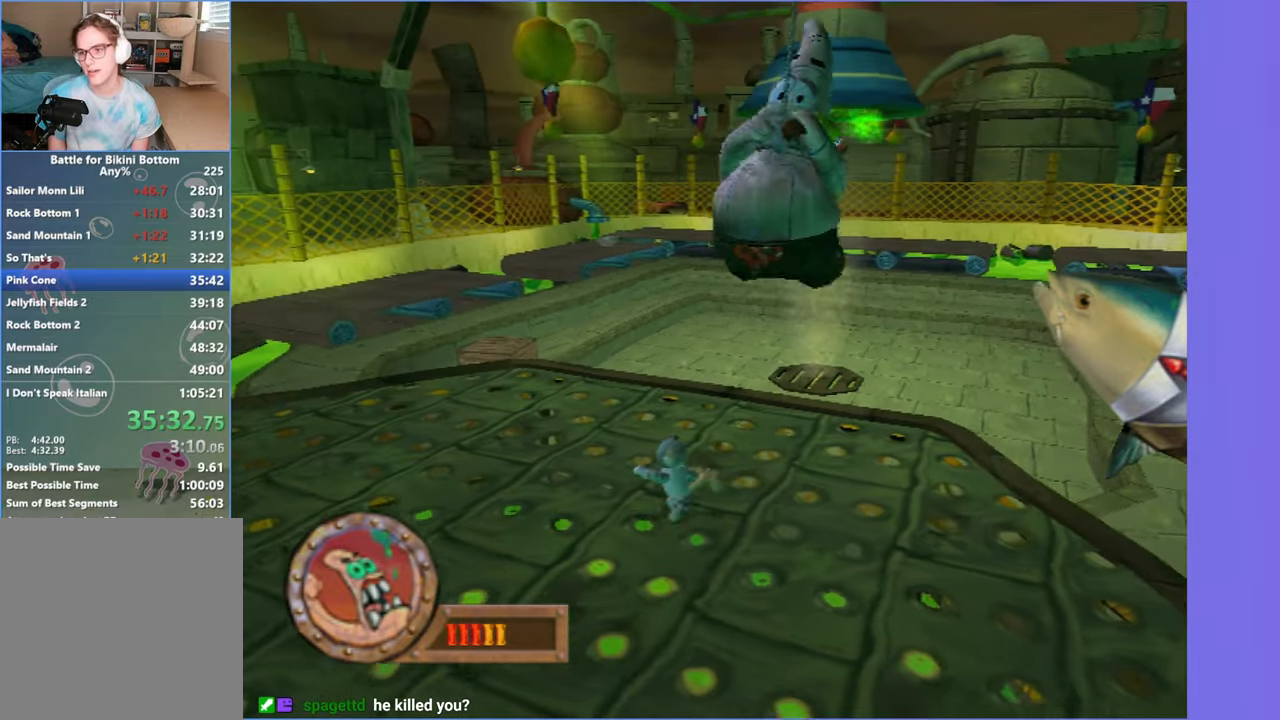
{"buttons": [], "left_stick": "up", "right_stick": "center", "events": [[33, "right_stick", "left"], [300, "right_stick", "center"], [366, "left_stick", "up"]]}
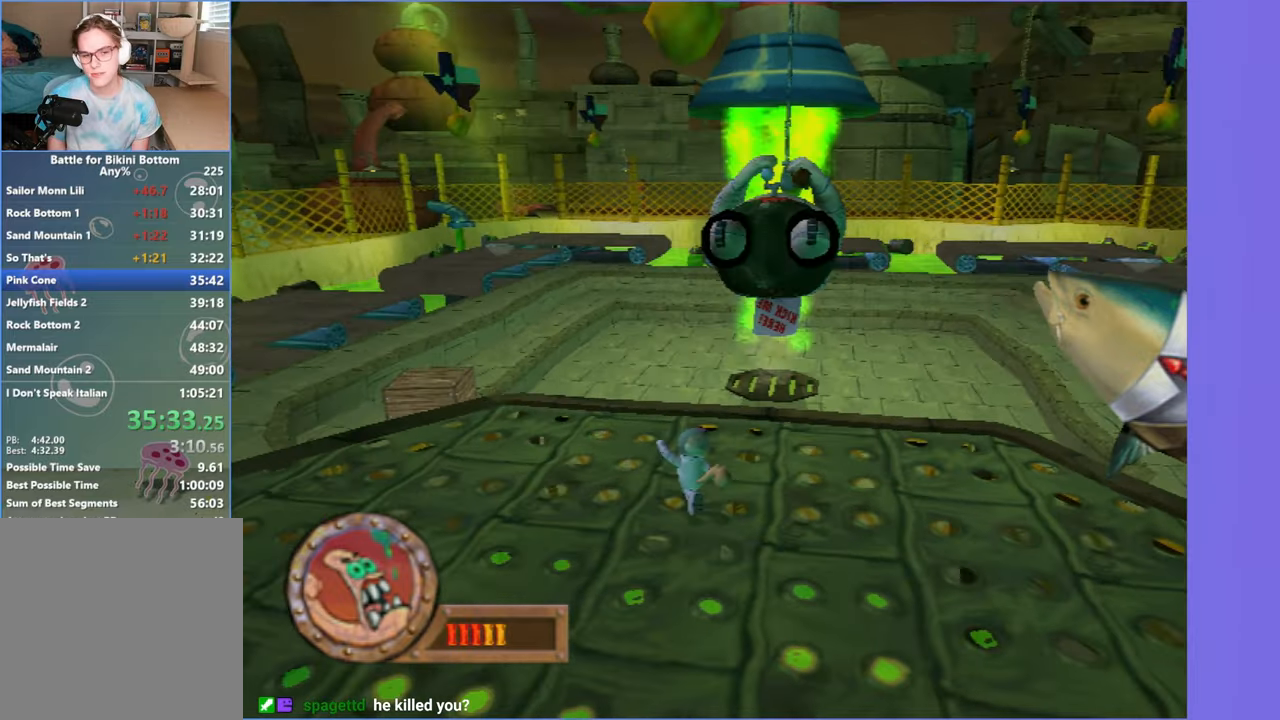
{"buttons": [], "left_stick": "center", "right_stick": "center", "events": [[16, "left_stick", "up-right"], [200, "left_stick", "up"], [366, "left_stick", "center"]]}
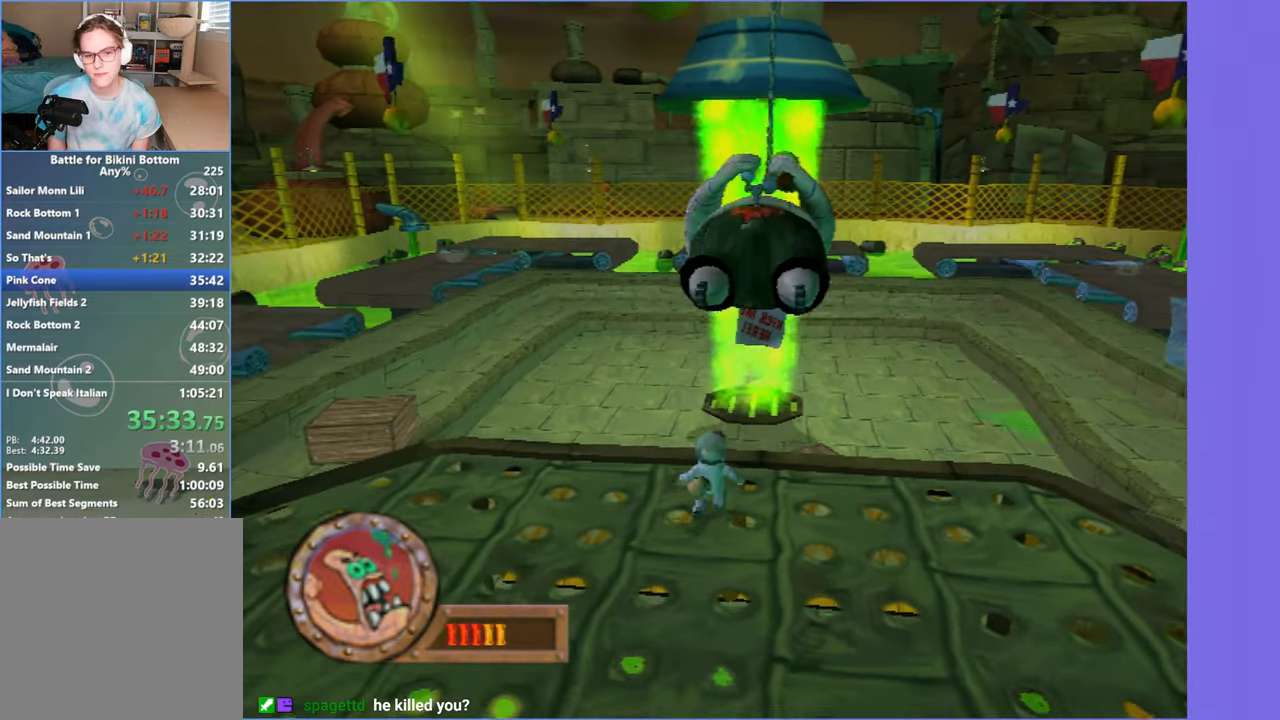
{"buttons": [], "left_stick": "up", "right_stick": "center", "events": [[50, "left_stick", "up"], [83, "right_stick", "left"], [150, "right_stick", "center"], [250, "left_stick", "center"], [433, "left_stick", "up"]]}
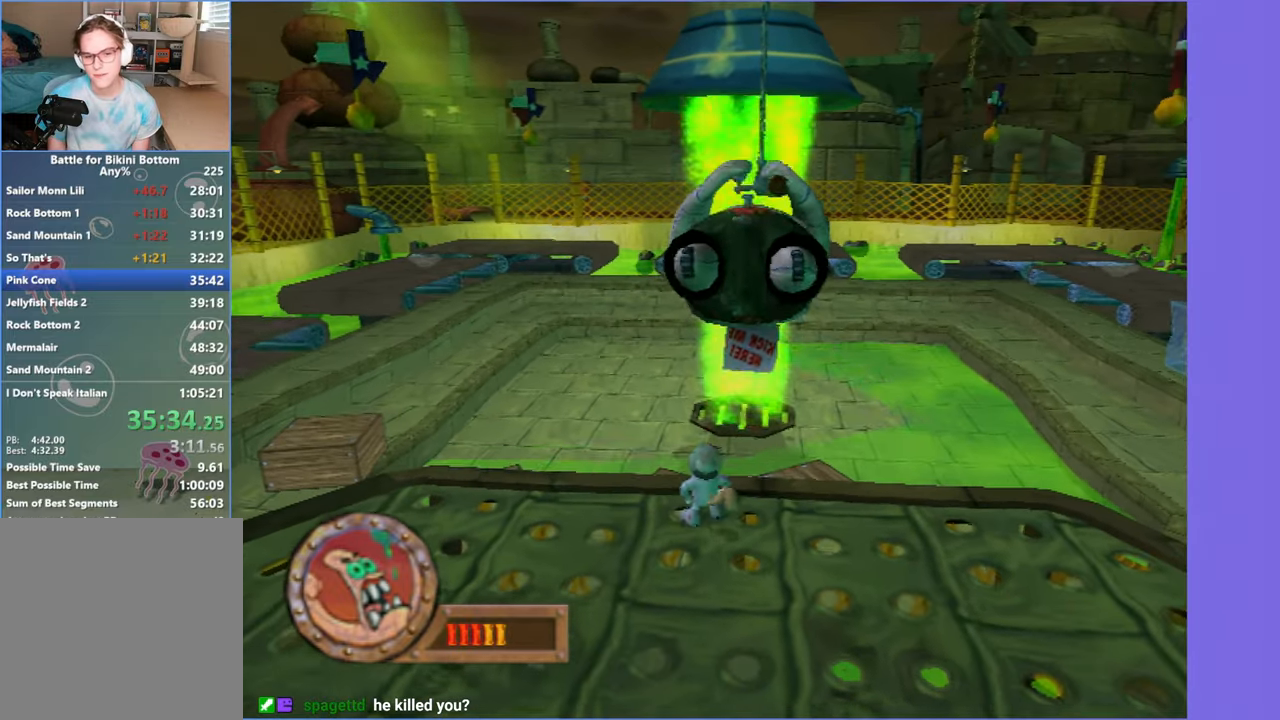
{"buttons": [], "left_stick": "center", "right_stick": "left", "events": [[50, "left_stick", "center"], [283, "left_stick", "up"], [366, "left_stick", "center"], [466, "right_stick", "left"]]}
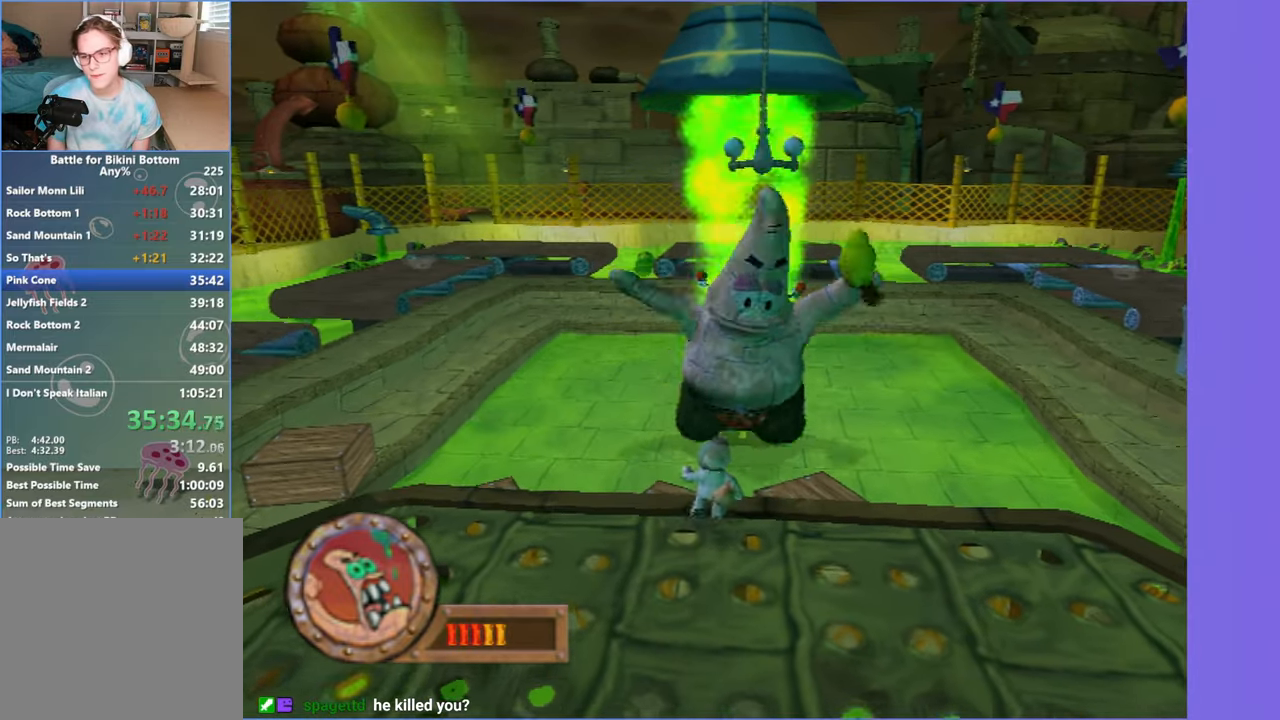
{"buttons": [], "left_stick": "center", "right_stick": "center", "events": [[16, "right_stick", "center"]]}
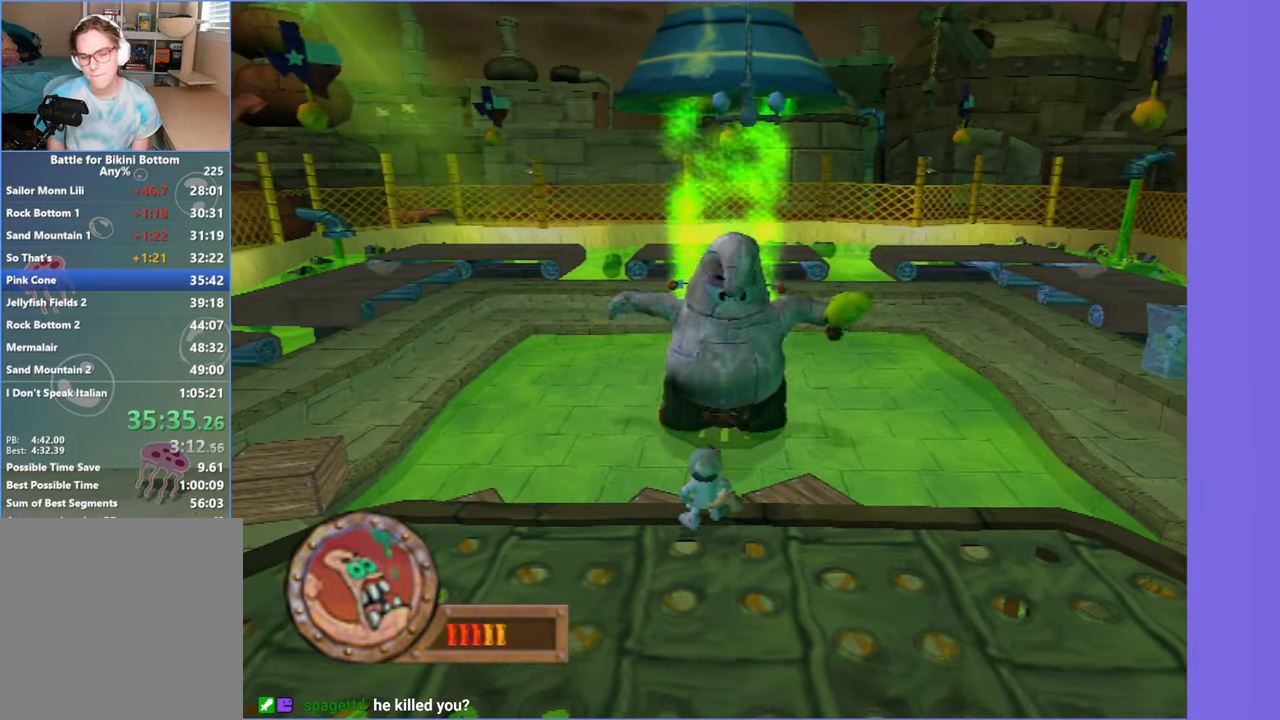
{"buttons": [], "left_stick": "center", "right_stick": "center", "events": []}
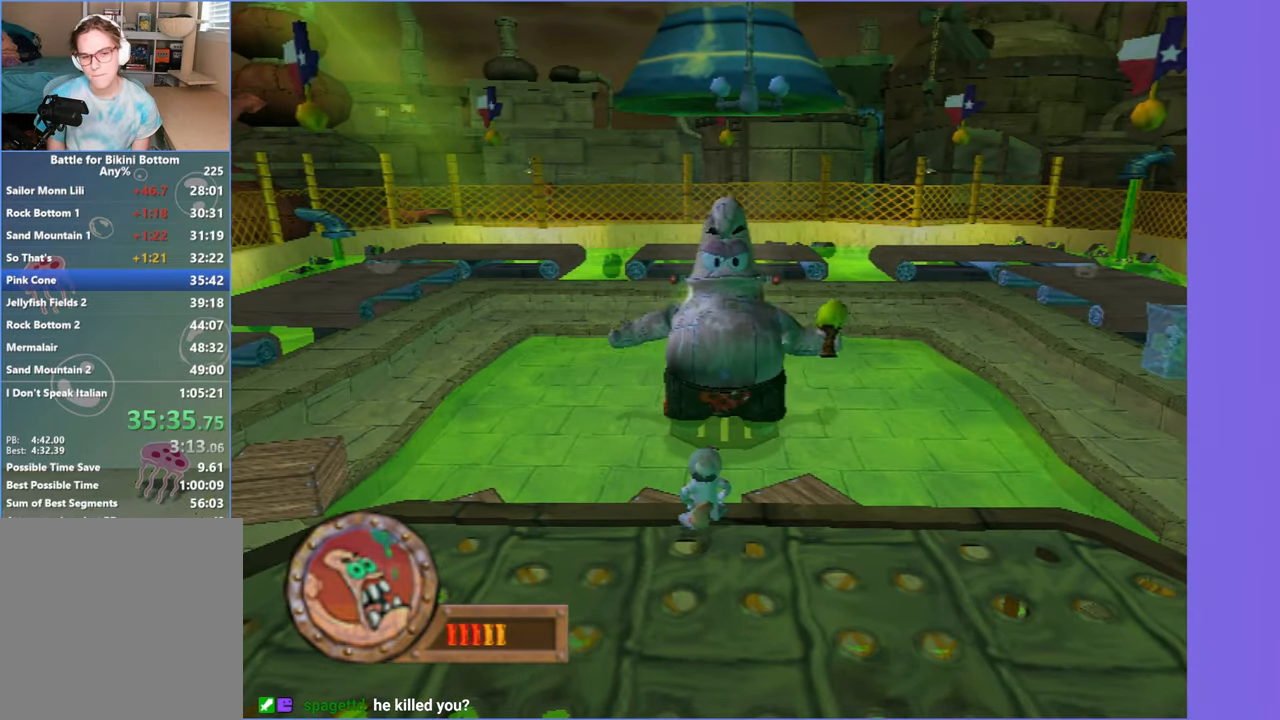
{"buttons": [], "left_stick": "center", "right_stick": "center", "events": []}
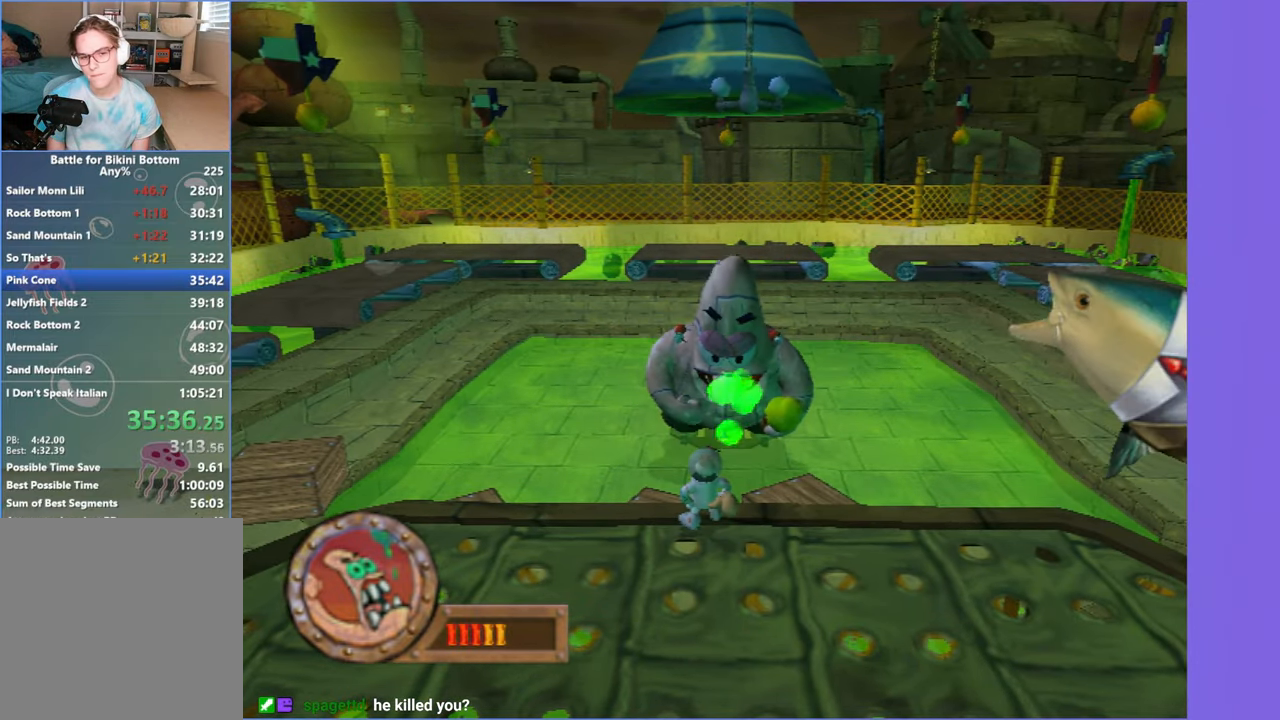
{"buttons": [], "left_stick": "down-right", "right_stick": "center", "events": [[250, "left_stick", "down-right"], [333, "A", "down"], [433, "A", "up"]]}
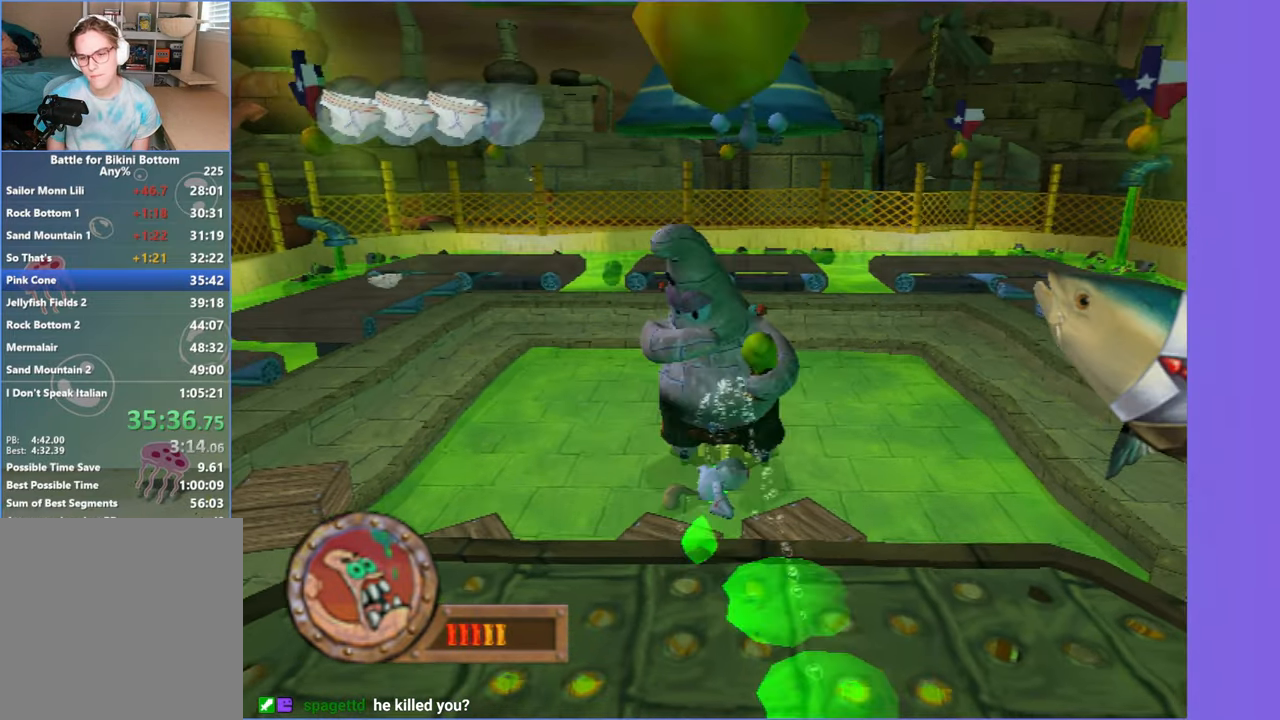
{"buttons": [], "left_stick": "down-right", "right_stick": "center", "events": [[233, "A", "down"], [350, "A", "up"]]}
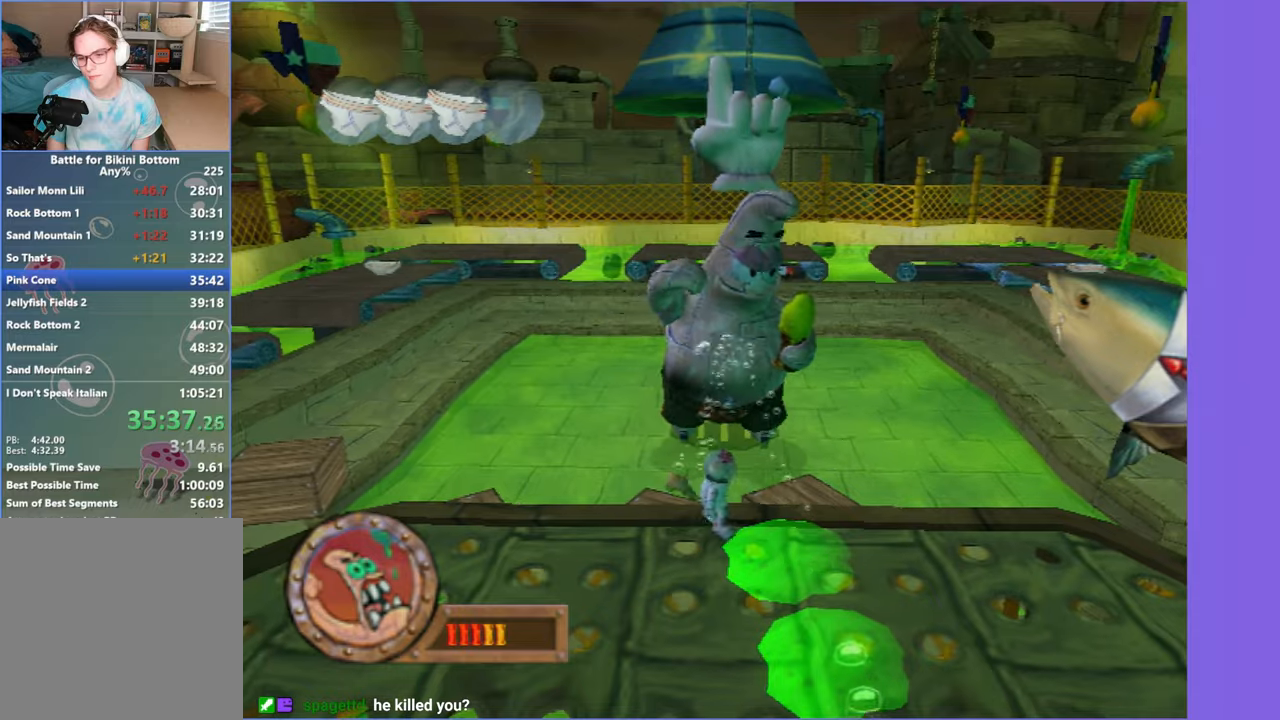
{"buttons": [], "left_stick": "right", "right_stick": "center", "events": [[117, "left_stick", "right"]]}
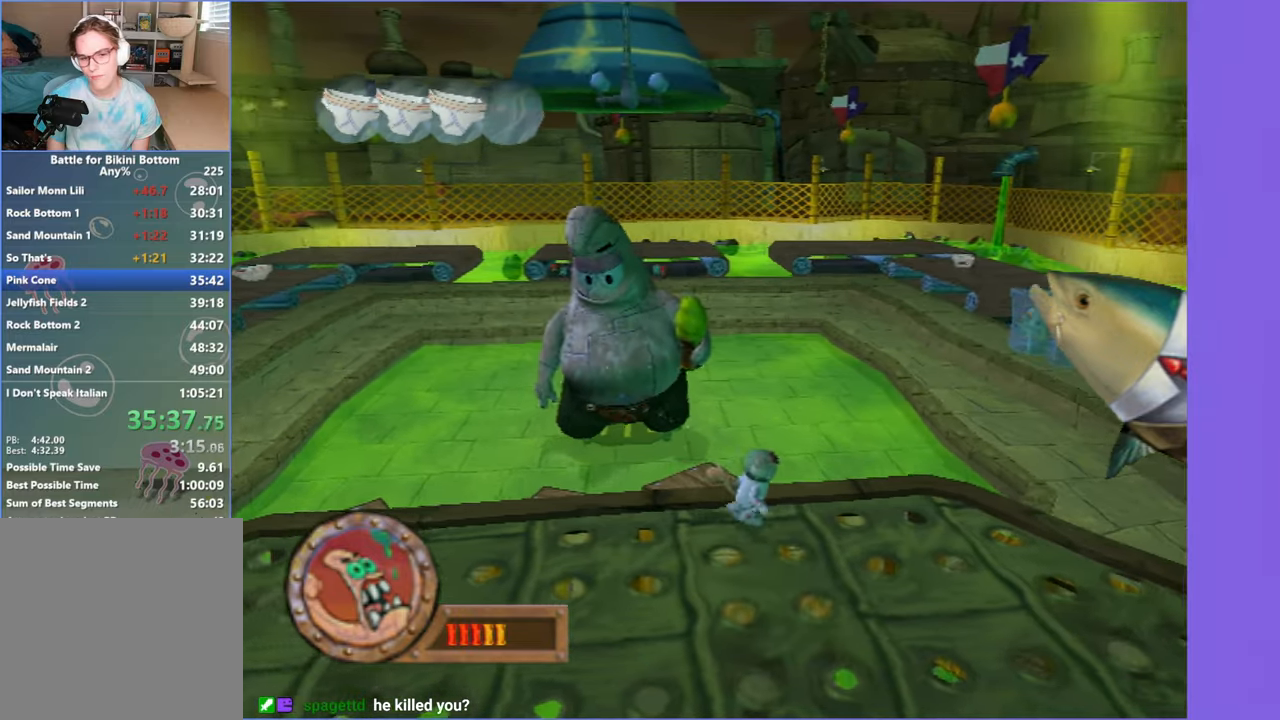
{"buttons": [], "left_stick": "right", "right_stick": "center", "events": []}